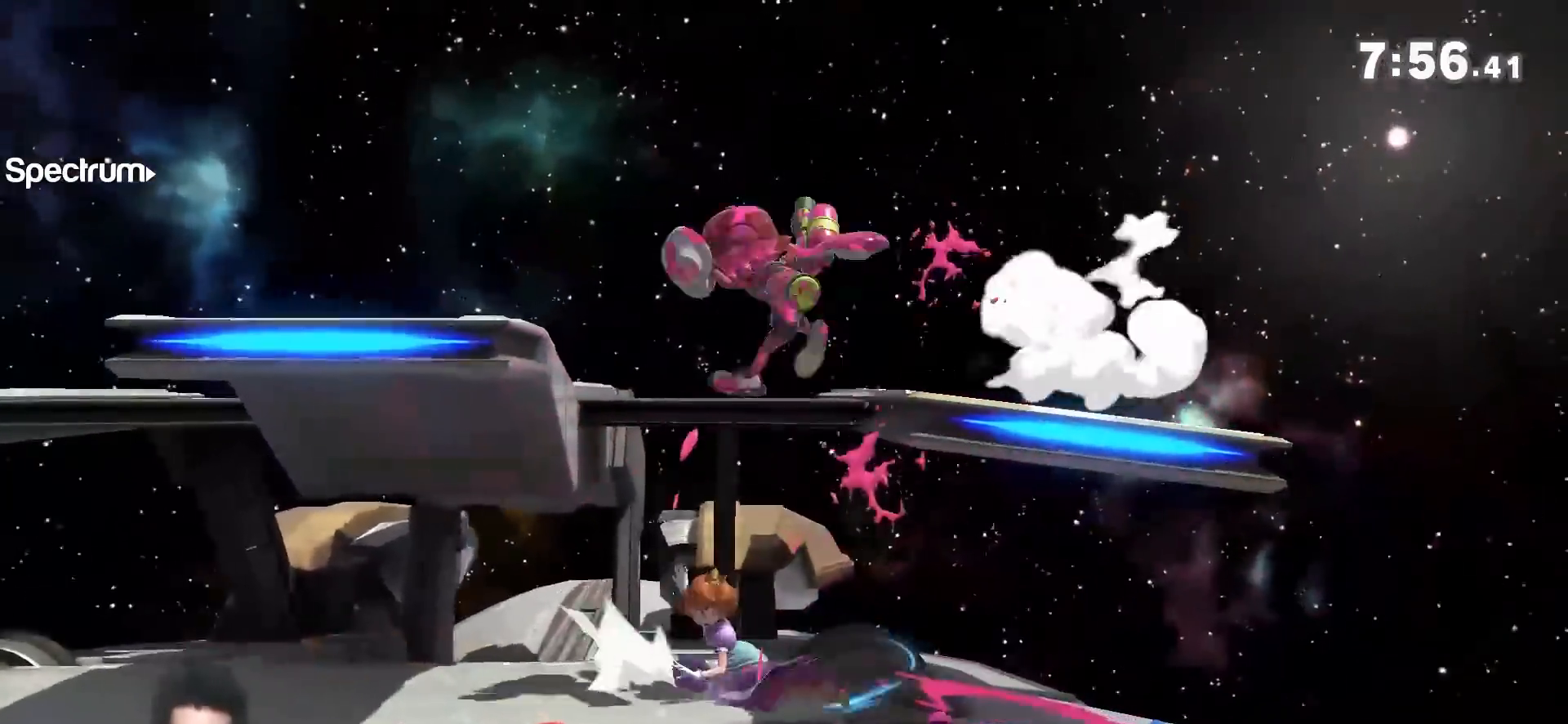
Gameplay with a controller (Nintendo layout); each line is a JSON object with the inputs held at the frame after it (dt_ms = milliseconds from this image to that frame). "events" lists button and stick changes between this image and that frame as [ms after this image, input, new state], when the widget could be followed in between. Not read: L3 R3.
{"dt_ms": 500, "buttons": [], "left_stick": "center", "right_stick": "center", "events": [[83, "right_stick", "center"]]}
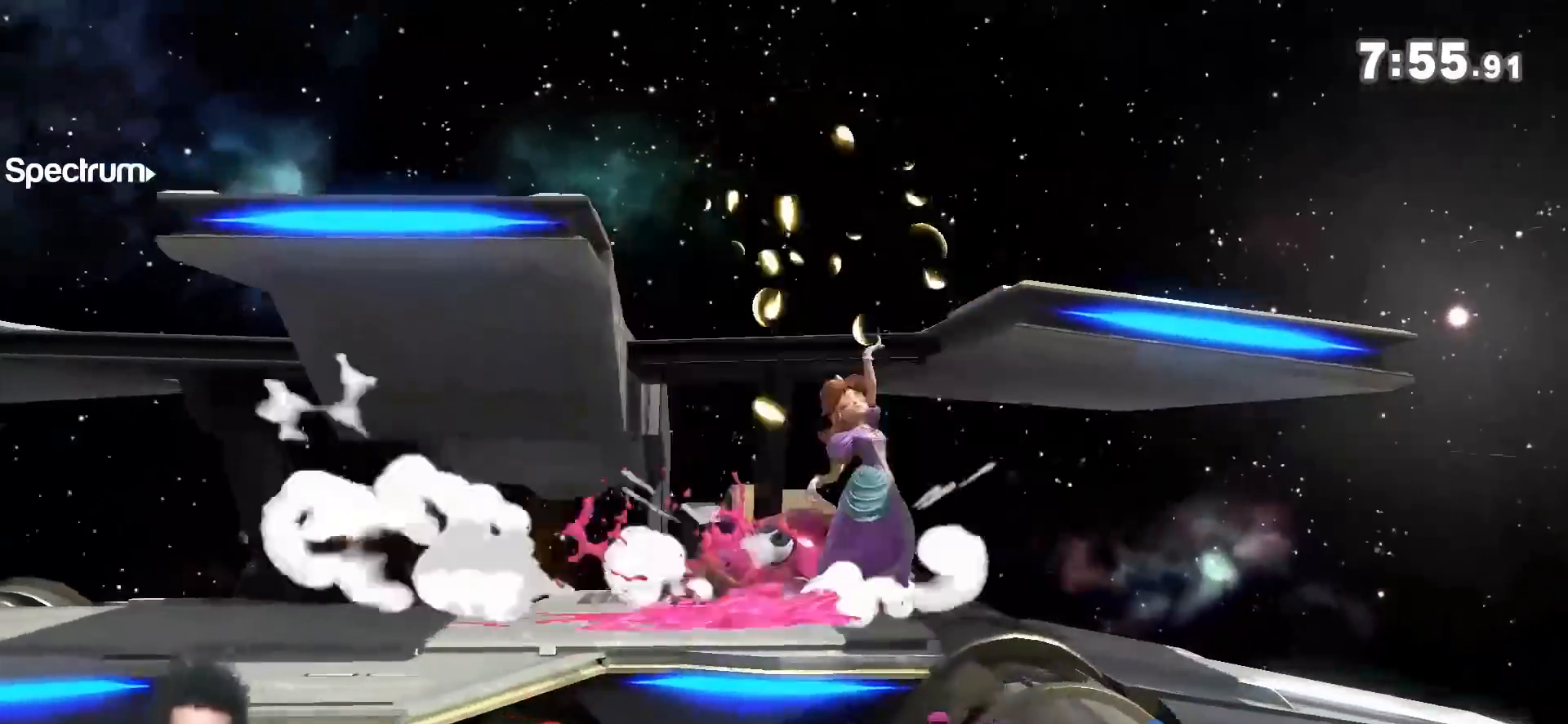
{"dt_ms": 1000, "buttons": [], "left_stick": "left", "right_stick": "center", "events": [[17, "left_stick", "down"], [50, "R1", "down"], [150, "R1", "up"], [183, "left_stick", "center"], [433, "left_stick", "right"], [467, "A", "down"], [533, "A", "up"], [583, "X", "down"], [617, "A", "down"], [617, "left_stick", "left"], [683, "A", "up"], [683, "X", "up"], [750, "X", "down"], [767, "A", "down"], [833, "A", "up"], [833, "X", "up"]]}
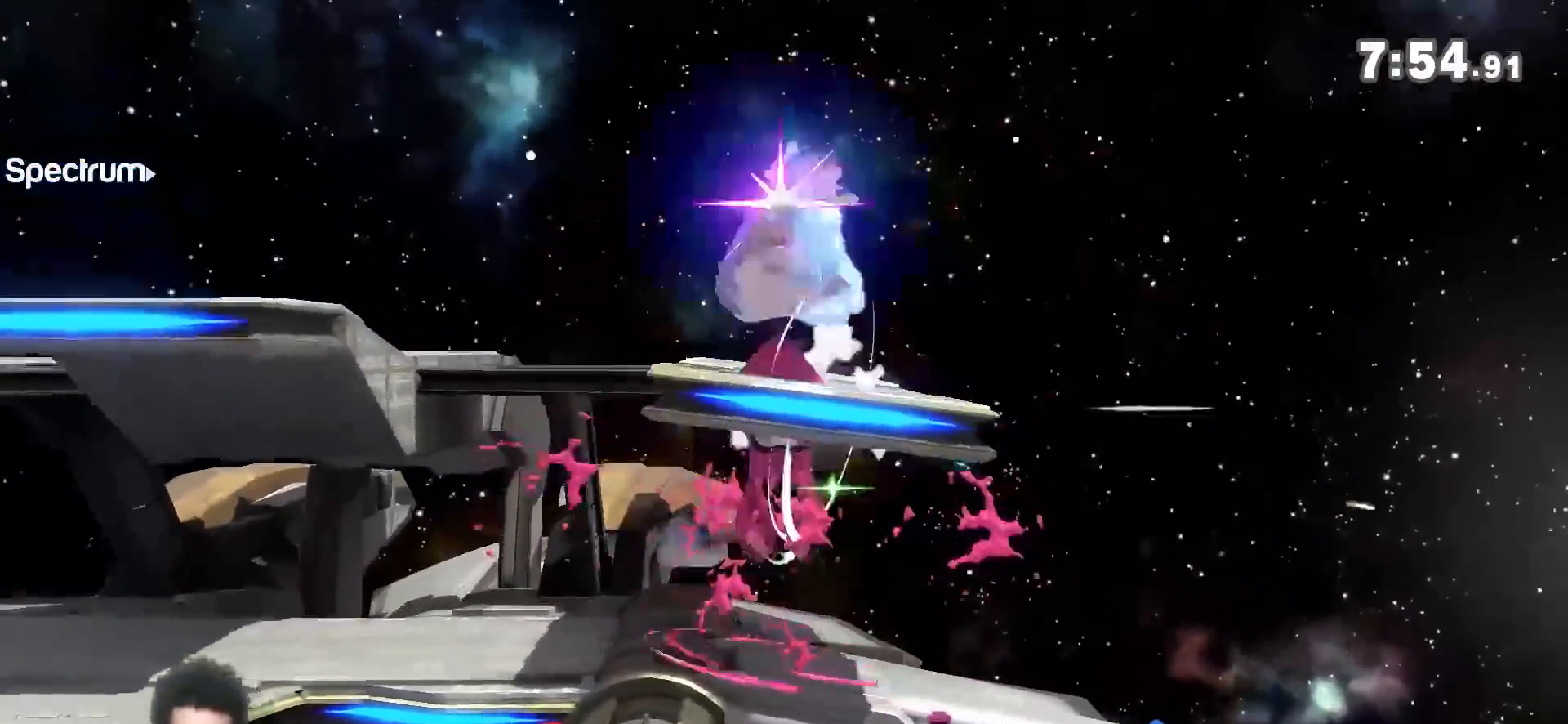
{"dt_ms": 500, "buttons": ["A"], "left_stick": "center", "right_stick": "center", "events": [[150, "left_stick", "center"], [217, "A", "down"], [267, "A", "up"], [367, "A", "down"]]}
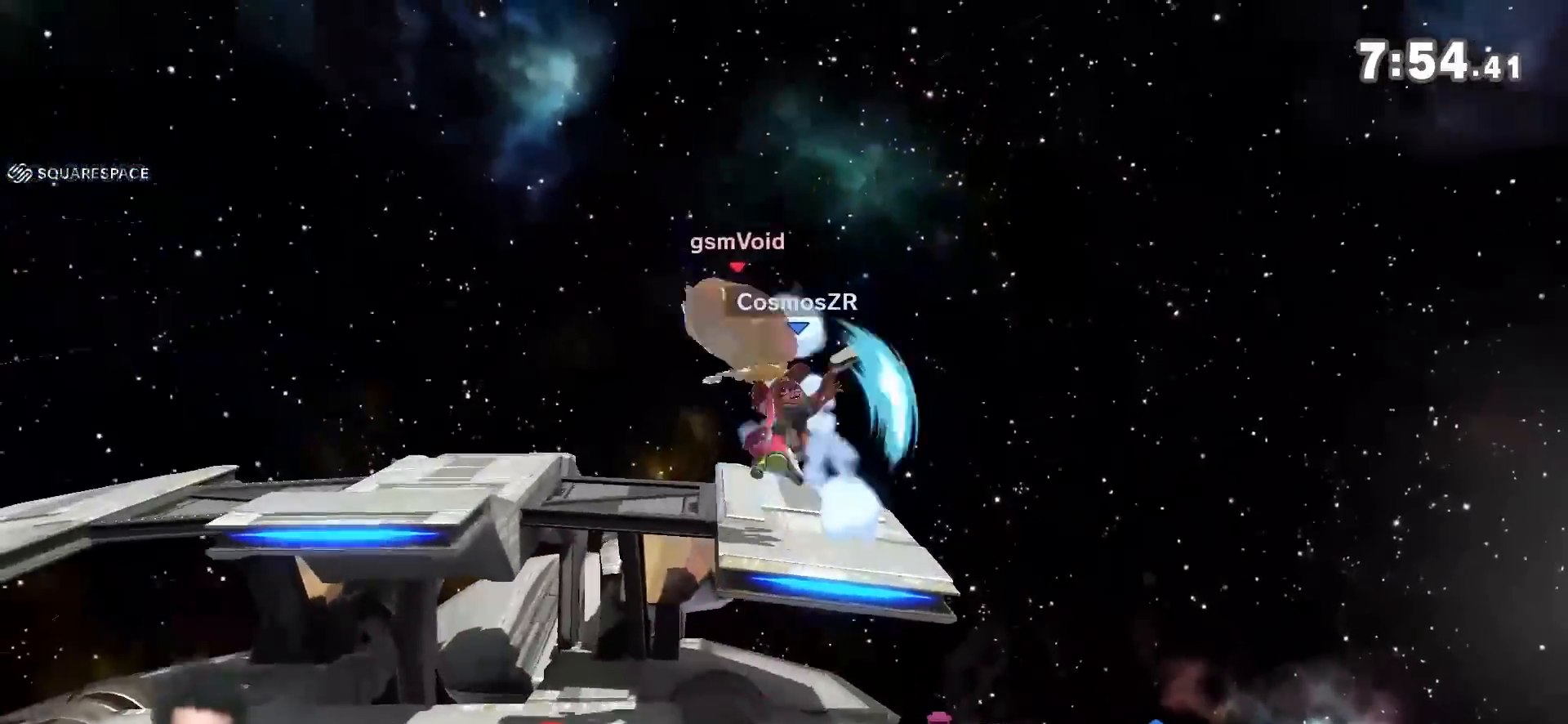
{"dt_ms": 500, "buttons": [], "left_stick": "left", "right_stick": "center", "events": [[83, "A", "up"], [83, "left_stick", "left"]]}
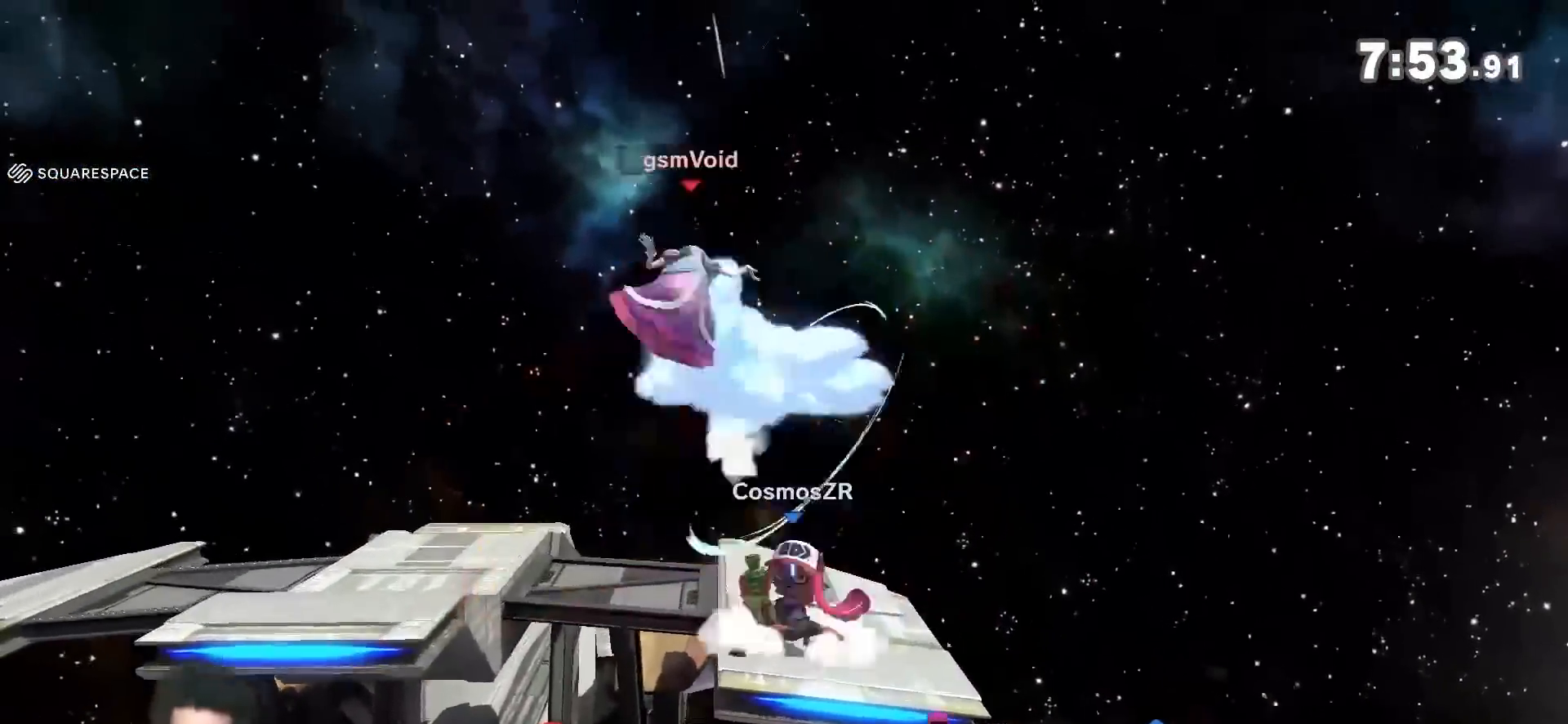
{"dt_ms": 500, "buttons": [], "left_stick": "up-right", "right_stick": "center", "events": [[50, "left_stick", "center"], [150, "A", "down"], [300, "A", "up"], [333, "left_stick", "down-right"], [433, "left_stick", "up-right"]]}
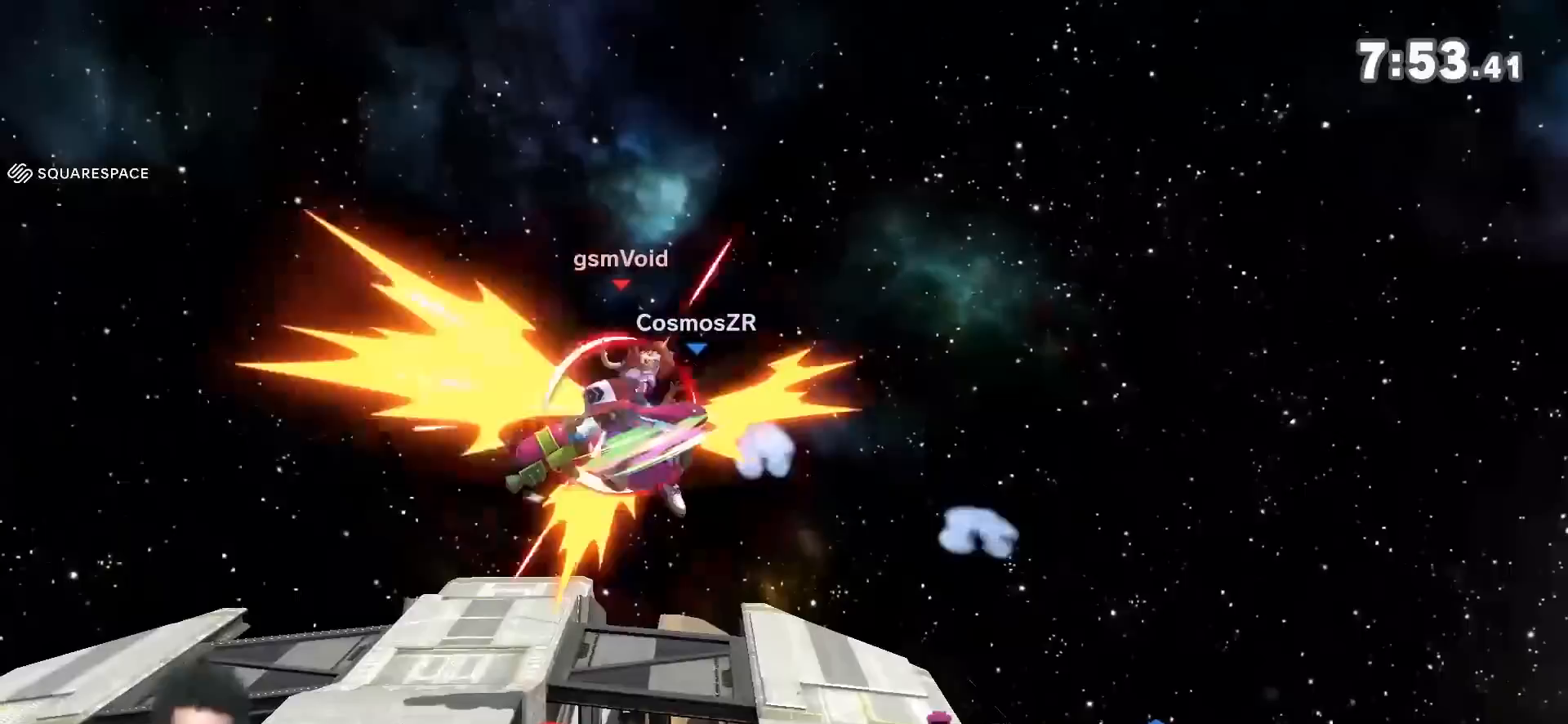
{"dt_ms": 500, "buttons": [], "left_stick": "down-left", "right_stick": "center", "events": [[50, "left_stick", "down-right"], [183, "left_stick", "center"], [283, "left_stick", "down"], [300, "Y", "down"], [367, "right_stick", "down"], [433, "Y", "up"], [433, "left_stick", "down-left"], [467, "right_stick", "center"]]}